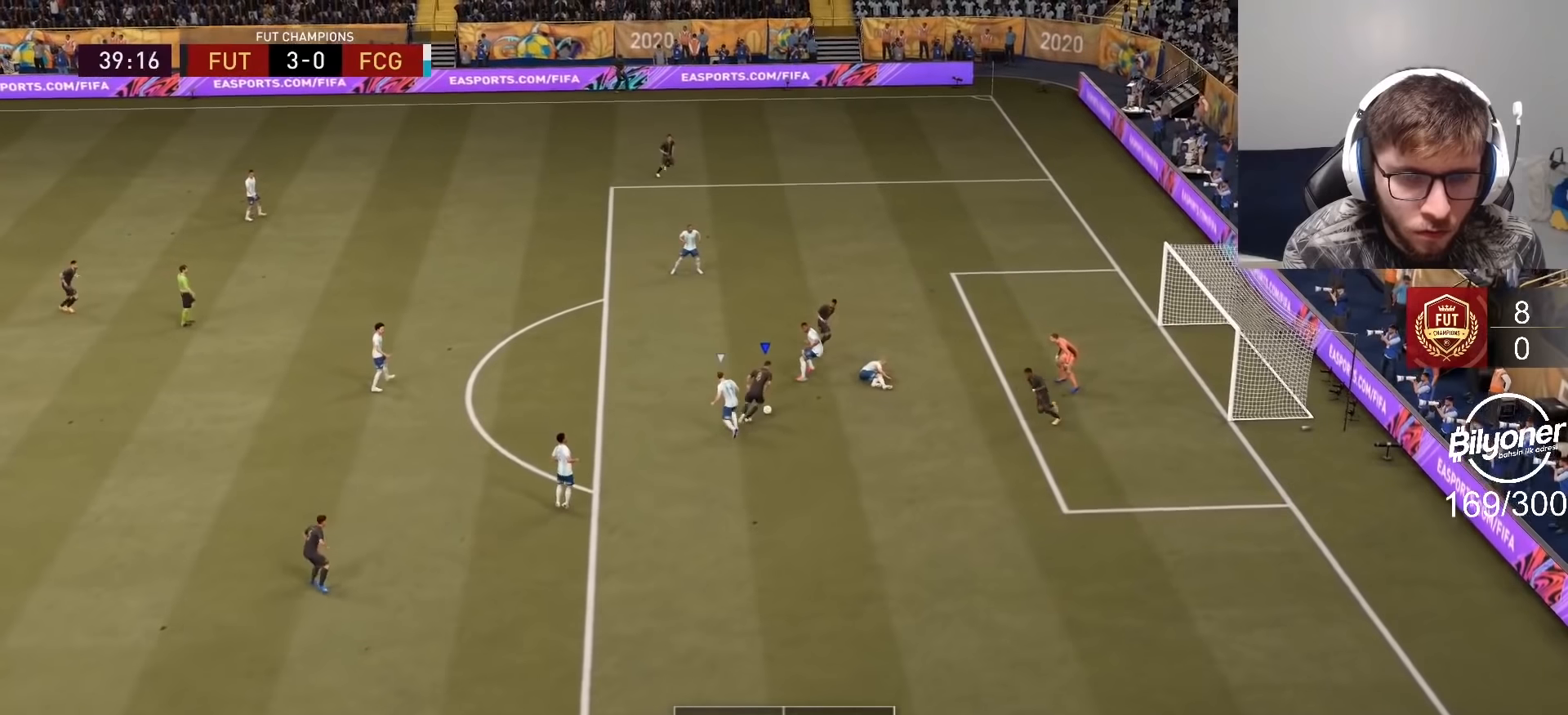
Gameplay with a controller (PlayStation layout); each line is a JSON object with the inputs held at the frame after it. "events" lists button and stick changes between this image and that frame as [ms after this image, input, new state], when the widget could be followed in between.
{"buttons": ["R2"], "left_stick": "up-right", "right_stick": "center", "events": [[283, "R2", "down"]]}
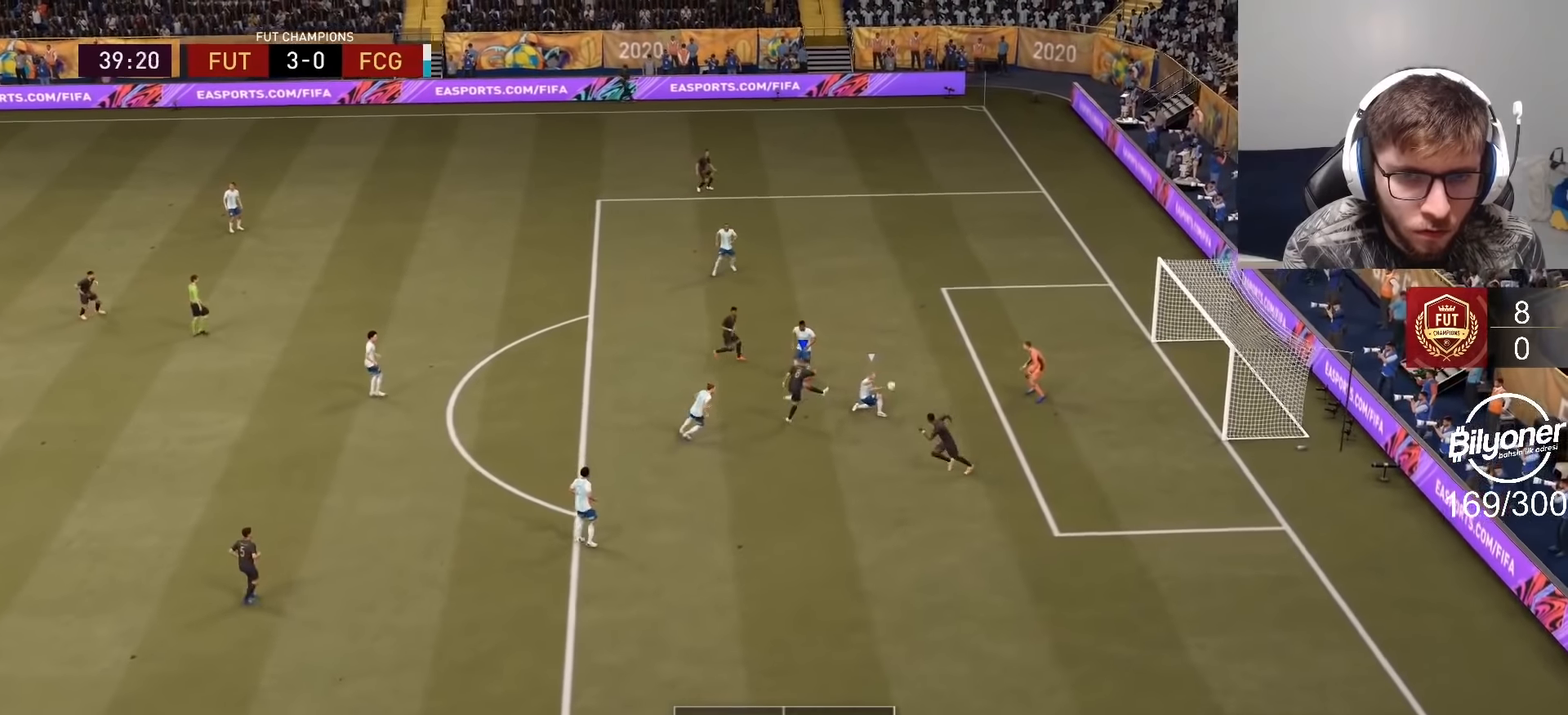
{"buttons": ["R2"], "left_stick": "up-right", "right_stick": "center", "events": [[100, "R2", "up"], [466, "R2", "down"]]}
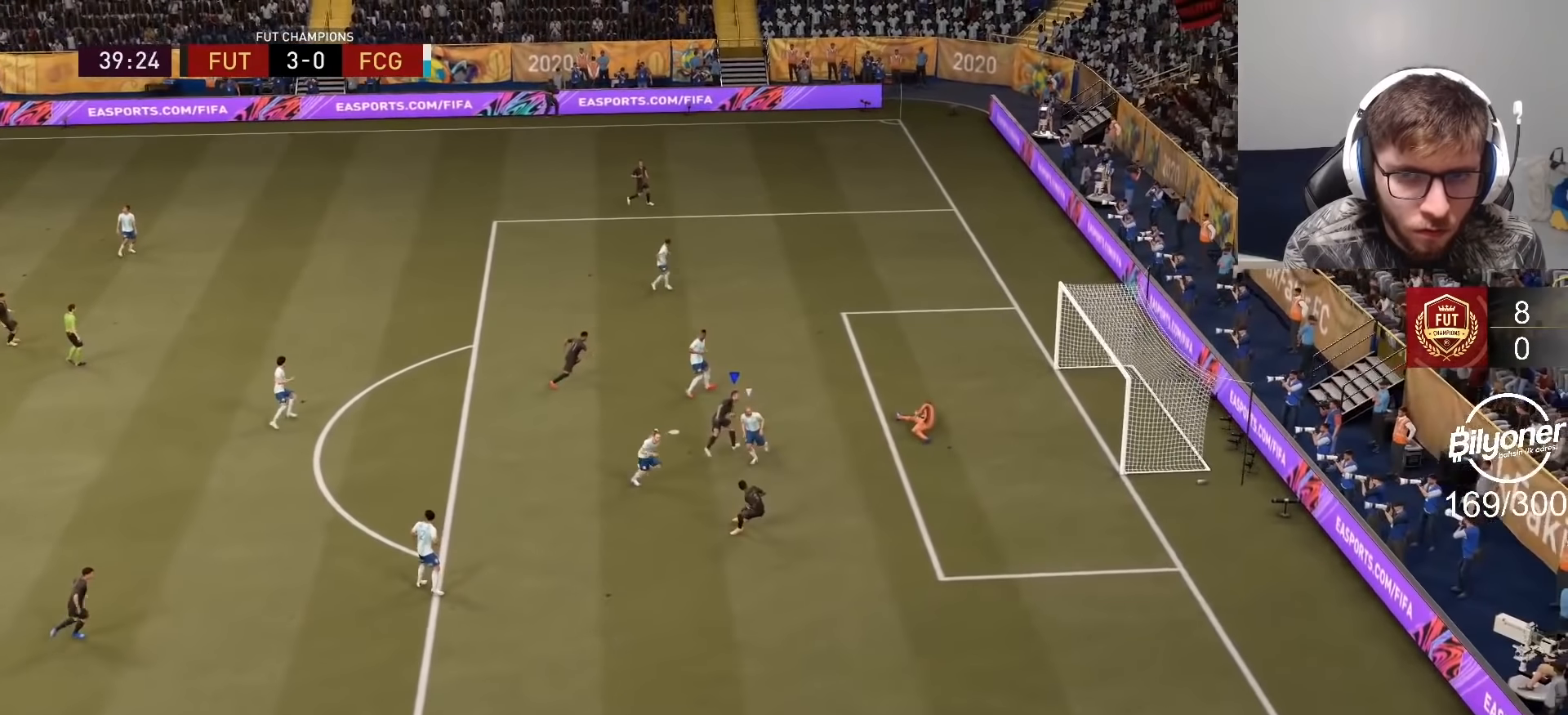
{"buttons": ["L2"], "left_stick": "center", "right_stick": "center", "events": [[266, "R2", "up"], [266, "left_stick", "center"], [500, "L2", "down"]]}
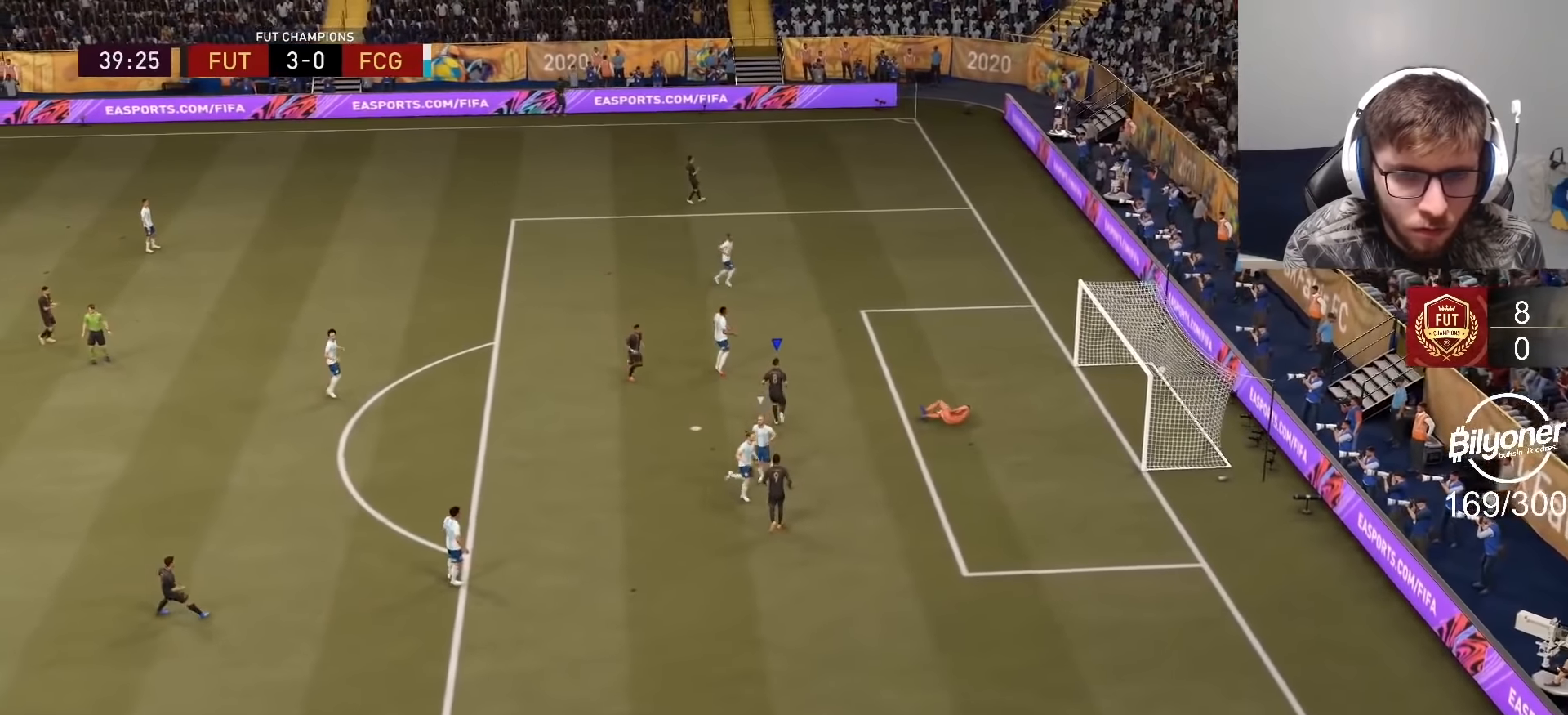
{"buttons": ["L1", "L2", "R1", "R2"], "left_stick": "center", "right_stick": "center", "events": [[16, "R2", "down"], [33, "L1", "down"], [50, "R1", "down"], [150, "L1", "up"], [183, "R1", "up"], [216, "L1", "down"], [216, "R2", "up"], [250, "R2", "down"], [266, "R1", "down"], [350, "L1", "up"], [400, "R1", "up"], [416, "L1", "down"], [450, "R1", "down"]]}
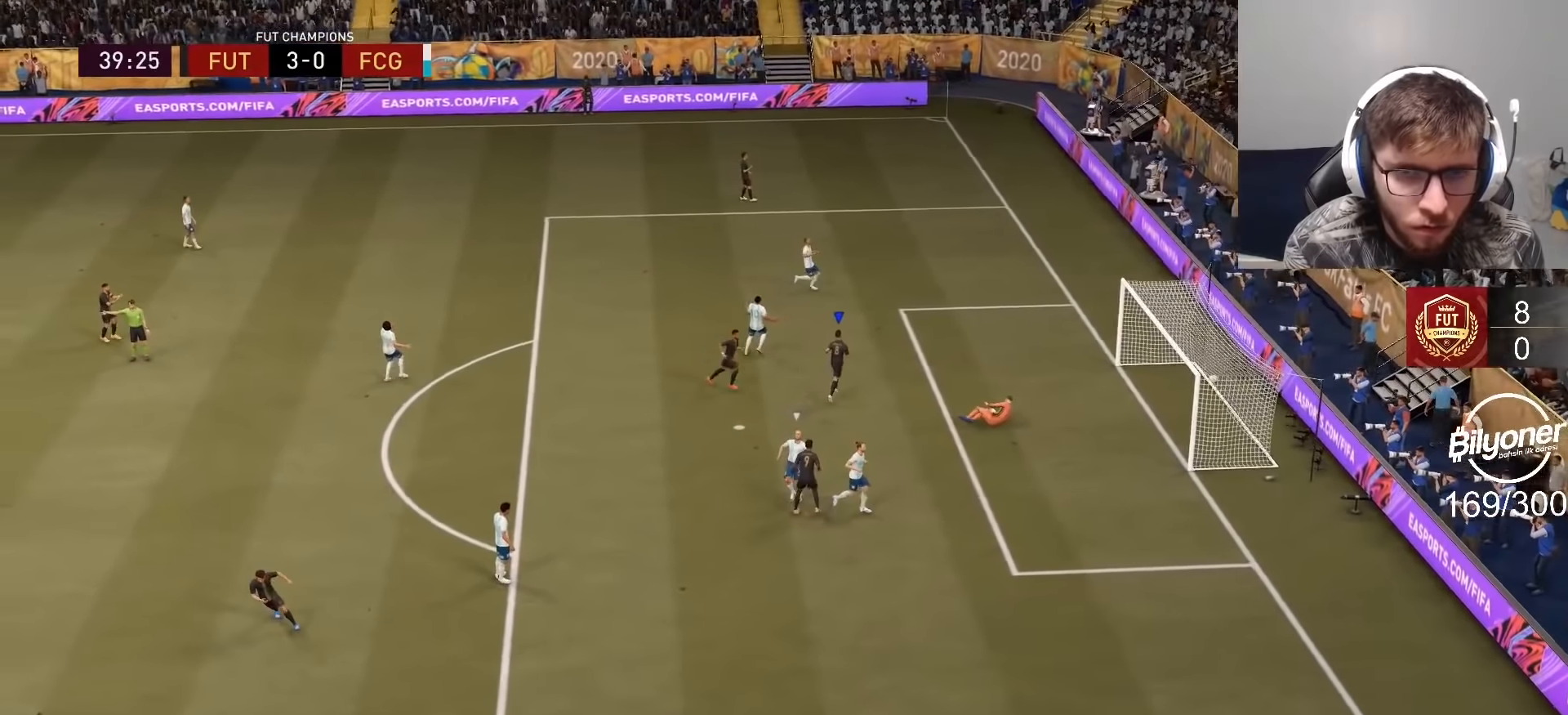
{"buttons": ["CROSS", "R2"], "left_stick": "center", "right_stick": "center", "events": [[33, "L1", "up"], [66, "L2", "up"], [100, "R1", "up"], [116, "R2", "up"], [333, "R2", "down"], [366, "CROSS", "down"]]}